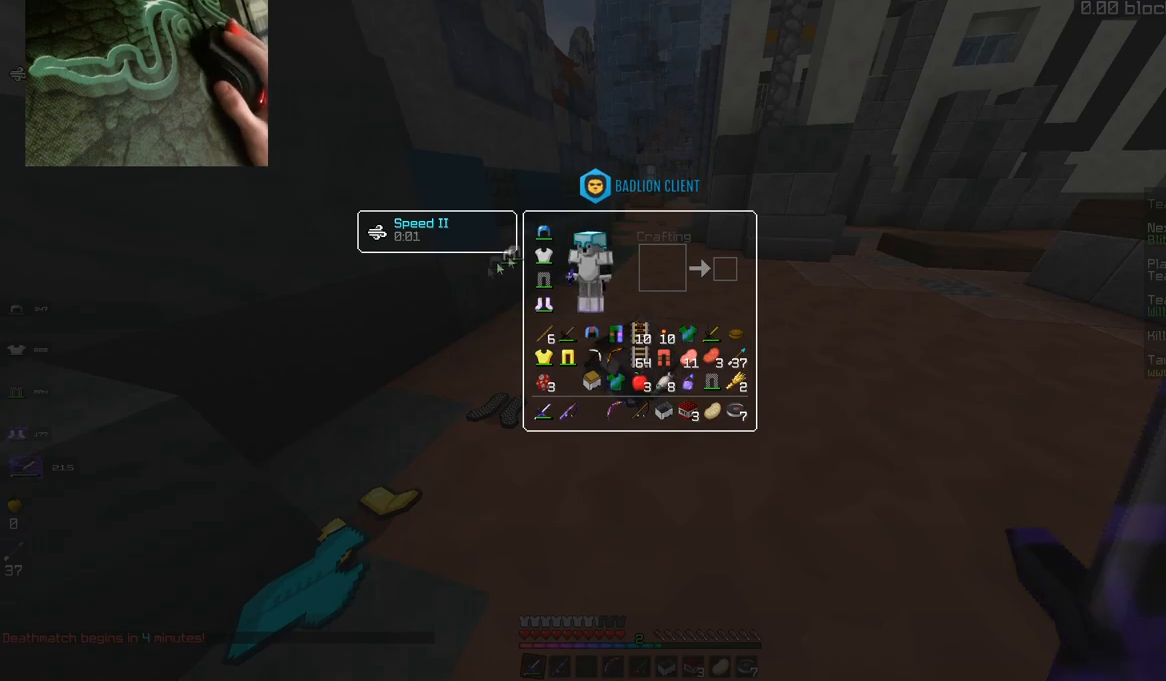
Gameplay with keyboard and mouse; each line is a JSON object with the keys and mouse buttons held at the frame after it. "events" lists presses ("down") and releases ("up") of "a", "d", "s", "space", "w", "mouse_left" and "mouse_right" between this image and that frame as [ms after this image, input, new state], when the widget could be followed in between. "mouse_left", "mouse_right" = the "left", "right" buttons of the "mouse" list. No other keys are recorded. Fast repeated clicks can show as one long hold. Mouse movement is not recorded.
{"keys": ["d", "w"], "mouse": [], "events": [[400, "d", "down"], [483, "w", "down"]]}
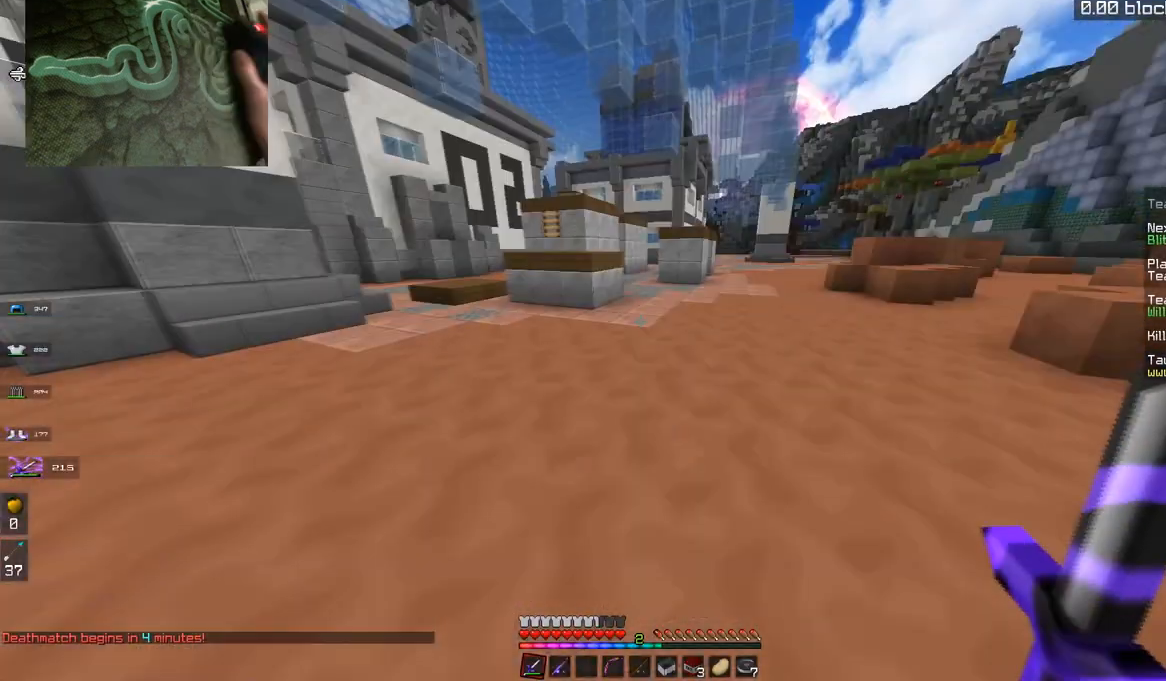
{"keys": ["w"], "mouse": [], "events": [[250, "d", "up"]]}
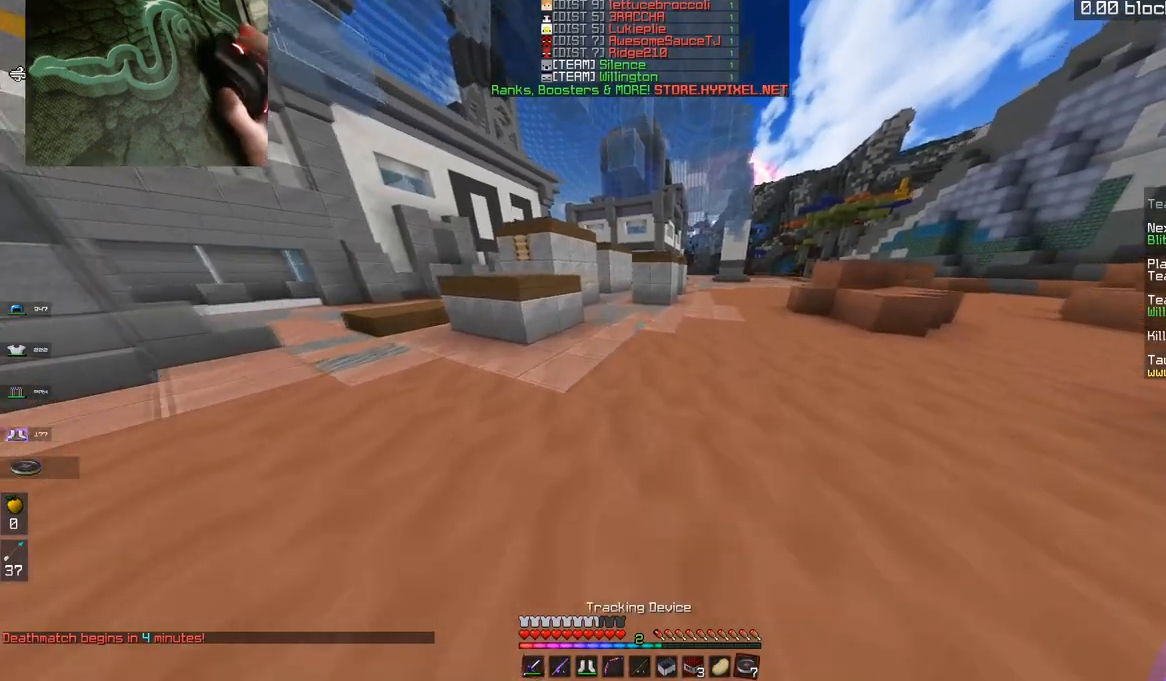
{"keys": ["w"], "mouse": [], "events": []}
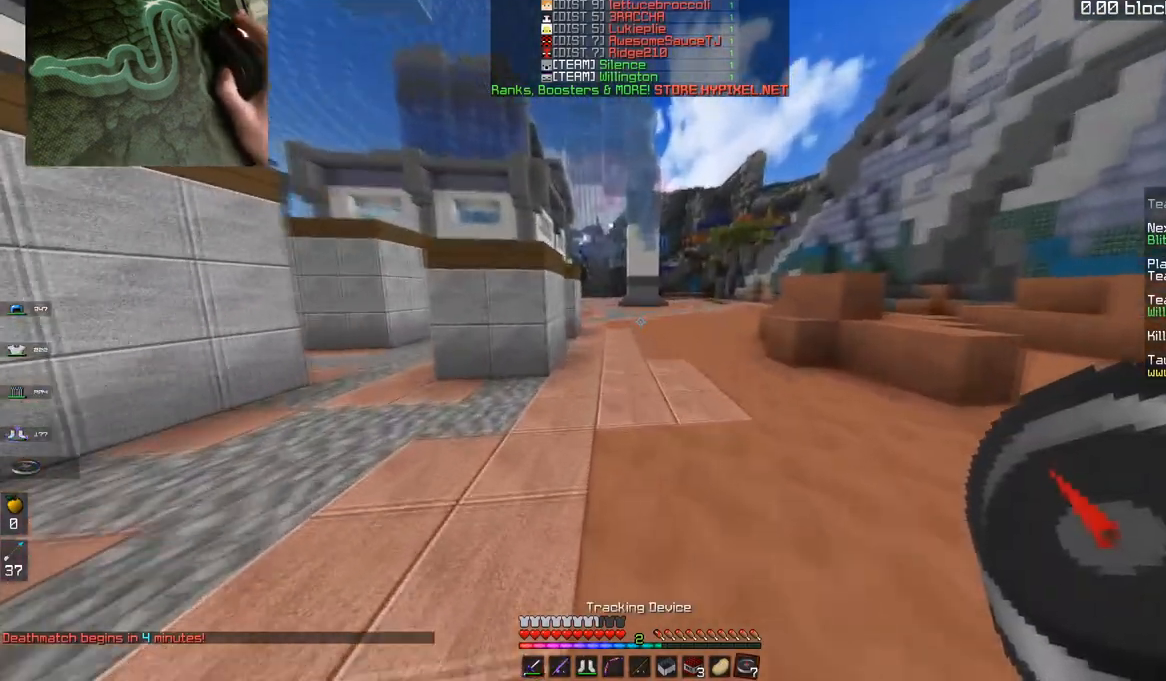
{"keys": ["space", "w"], "mouse": [], "events": [[384, "space", "down"]]}
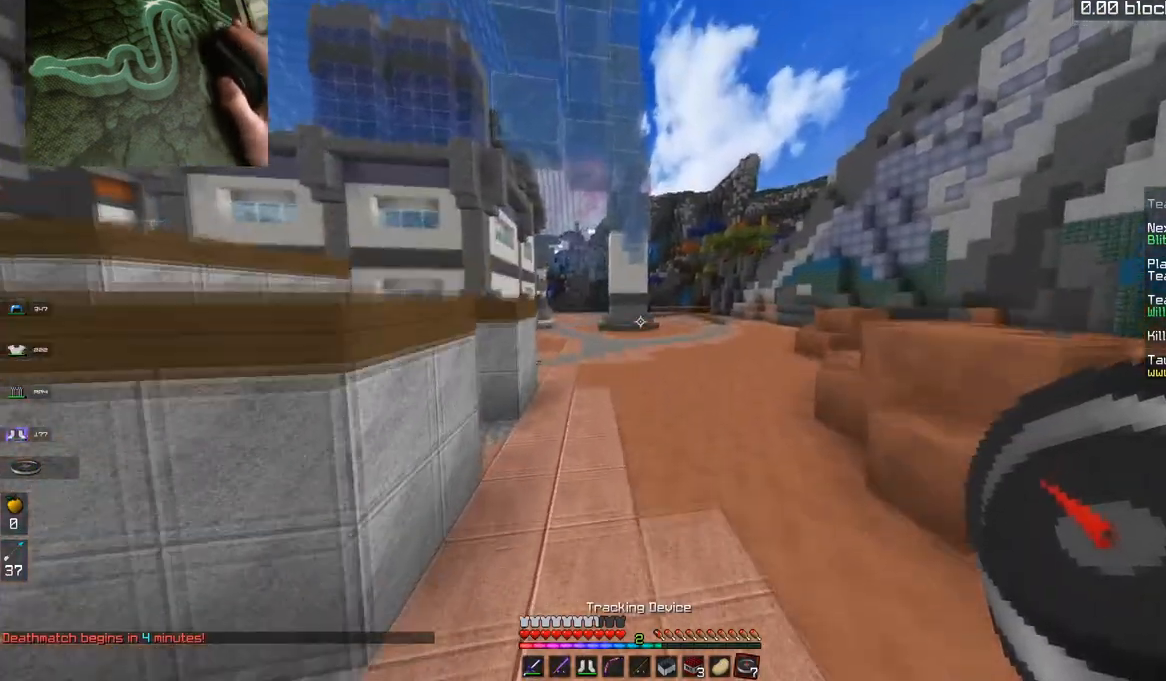
{"keys": ["space", "w"], "mouse": [], "events": []}
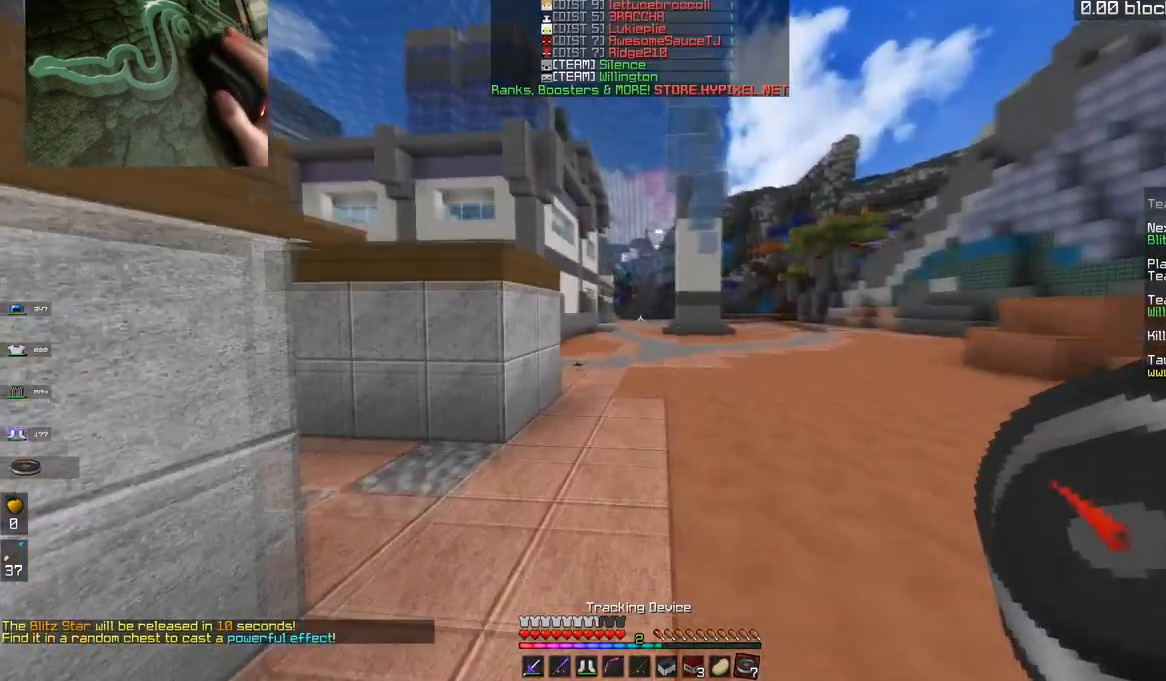
{"keys": ["space", "w"], "mouse": [], "events": []}
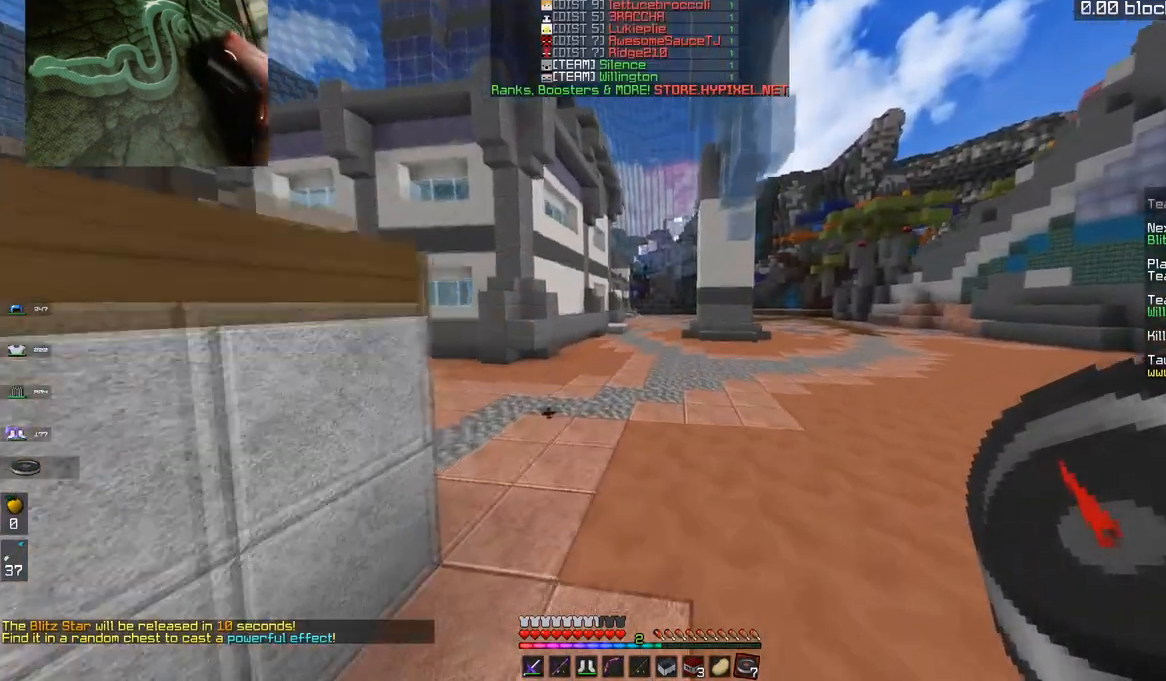
{"keys": ["space", "w"], "mouse": [], "events": []}
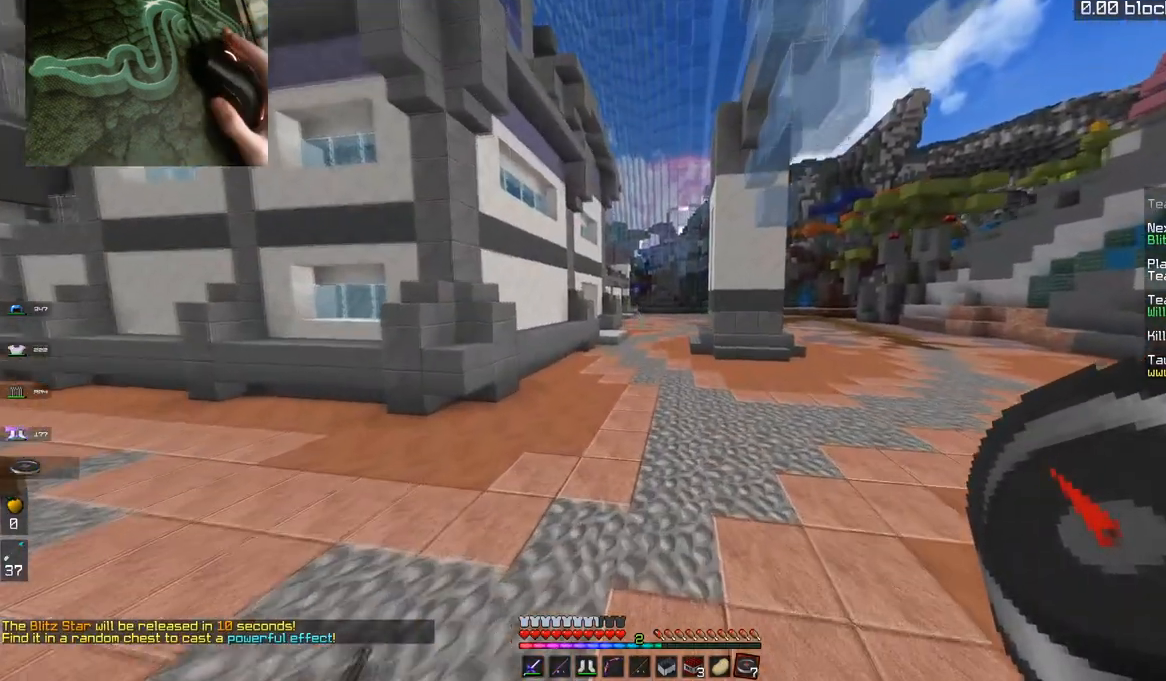
{"keys": ["space", "w"], "mouse": [], "events": []}
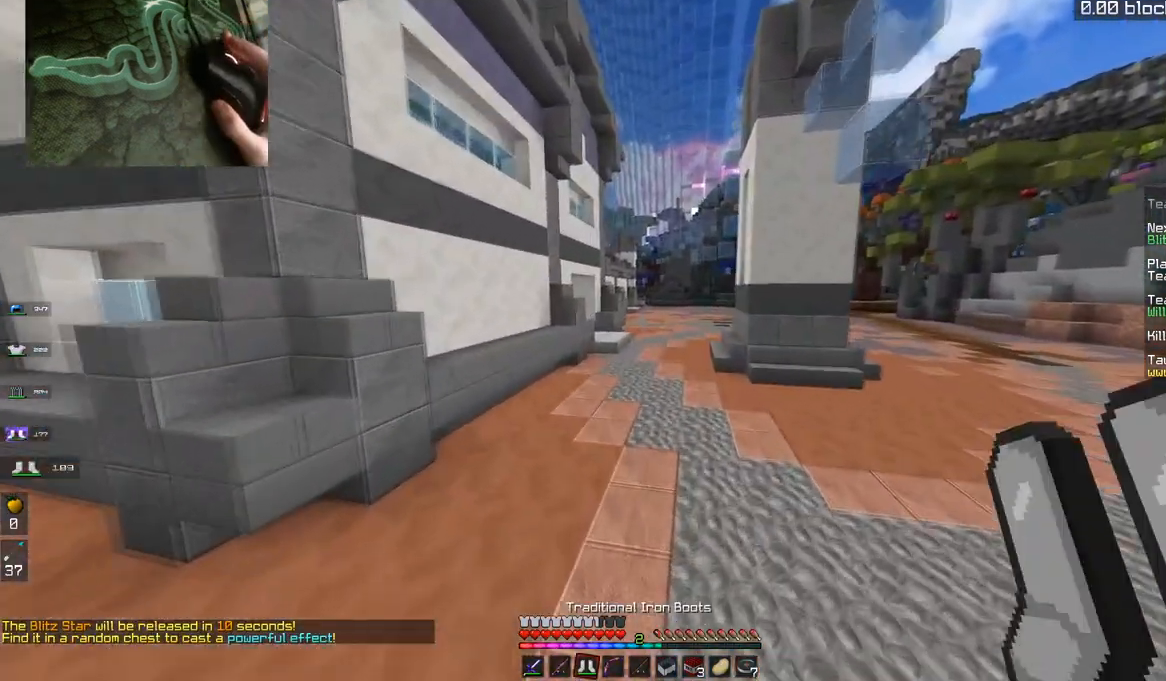
{"keys": [], "mouse": []}
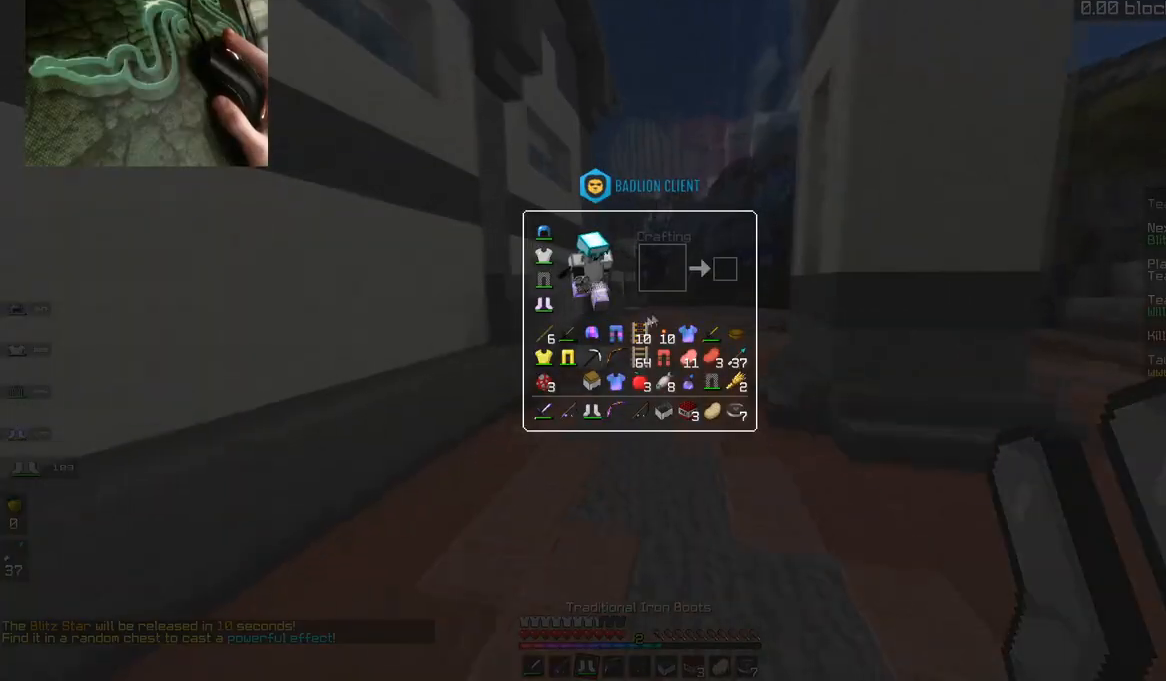
{"keys": [], "mouse": [], "events": []}
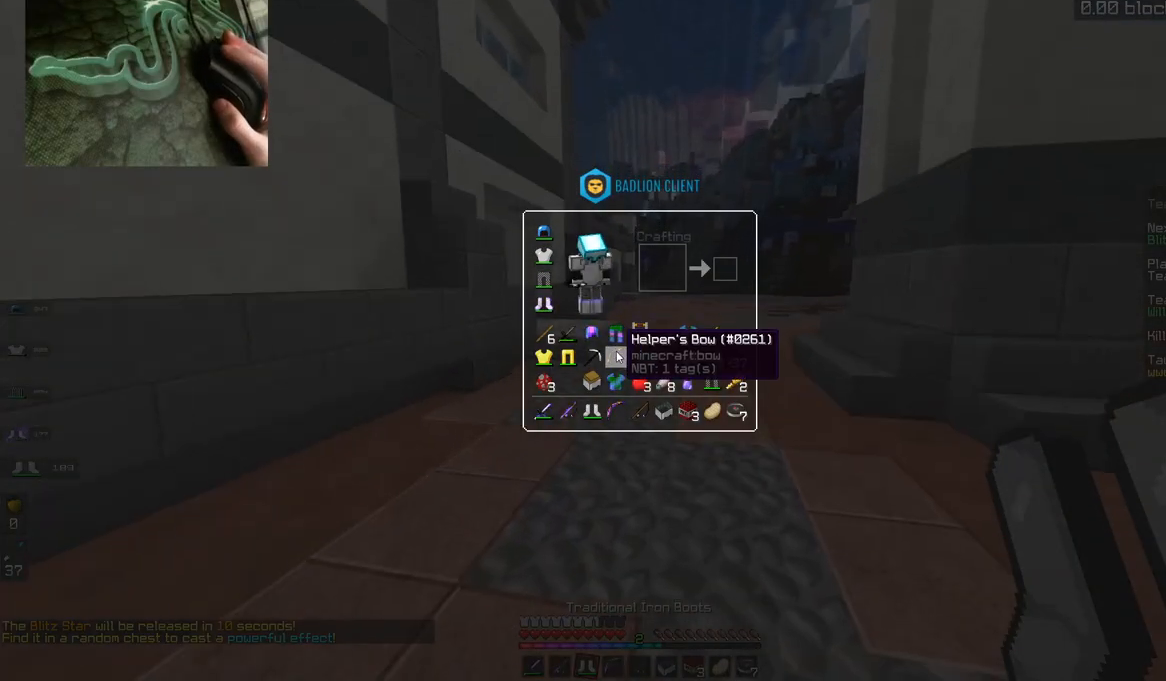
{"keys": ["space", "w"], "mouse": [], "events": [[300, "w", "down"], [450, "space", "down"]]}
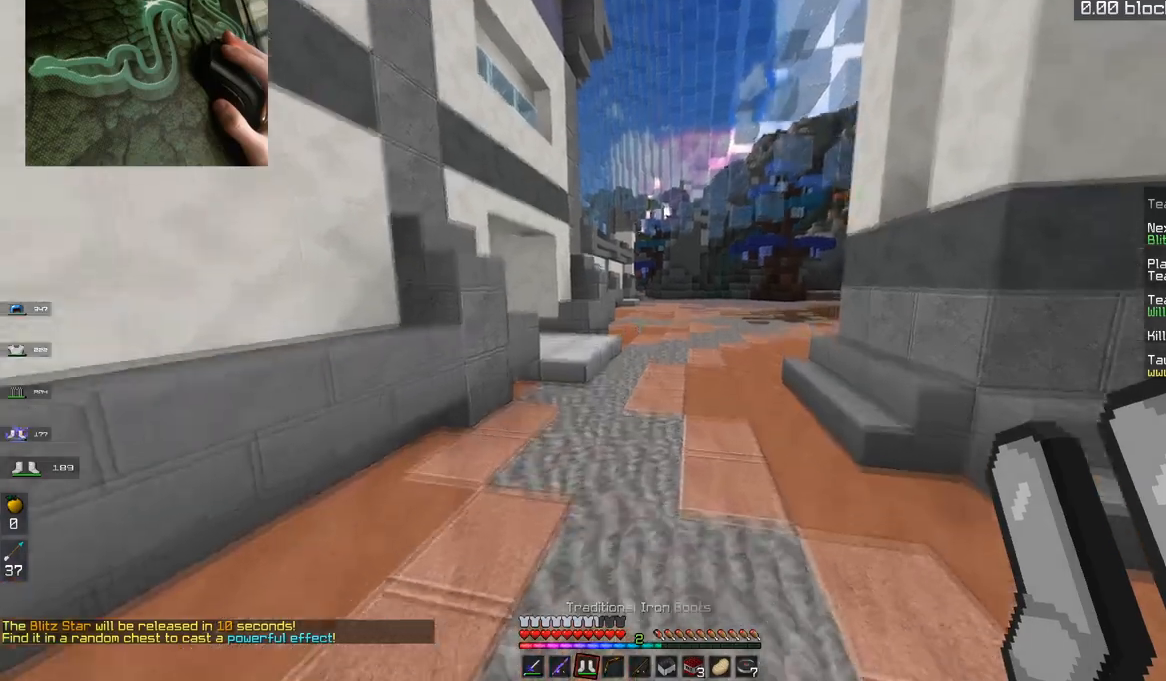
{"keys": ["space", "w"], "mouse": [], "events": []}
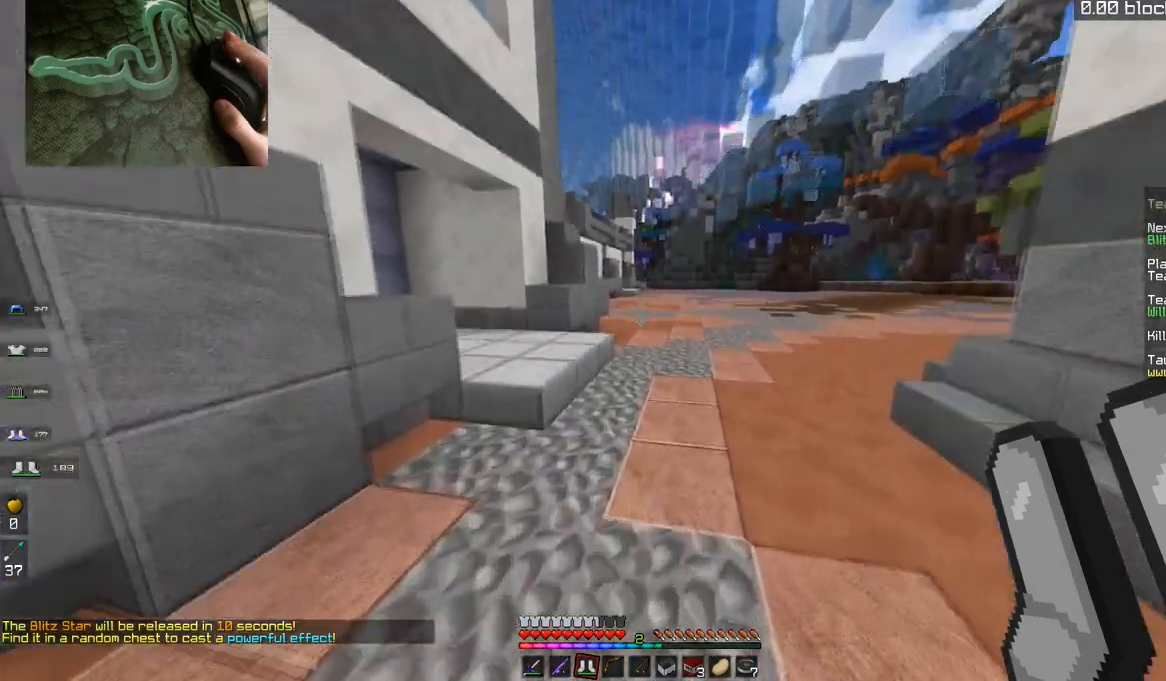
{"keys": ["space", "w"], "mouse": [], "events": []}
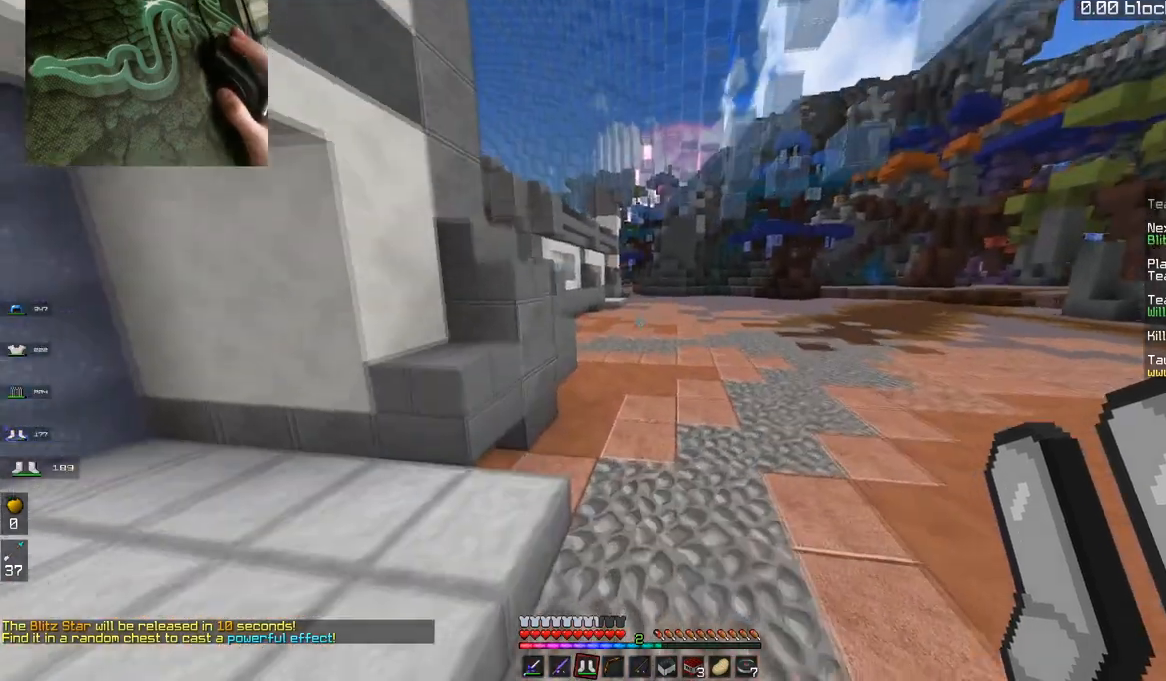
{"keys": ["space", "w"], "mouse": ["left"], "events": [[351, "mouse_left", "down"]]}
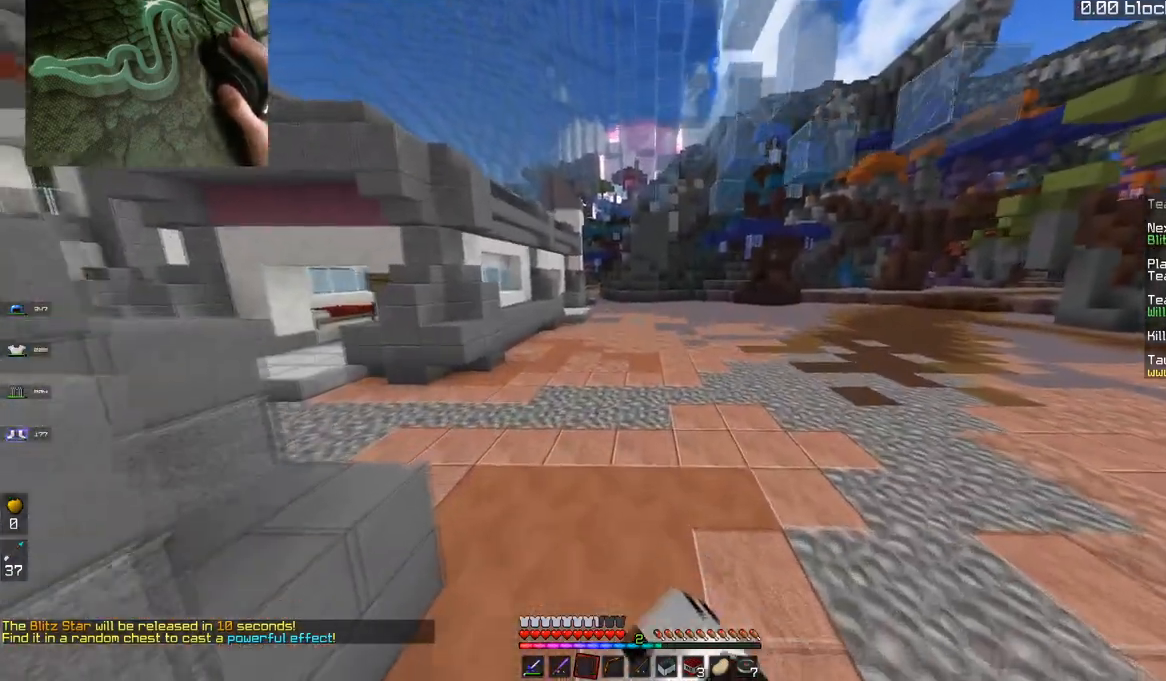
{"keys": ["space", "w"], "mouse": [], "events": [[50, "mouse_right", "down"], [217, "mouse_left", "up"], [217, "mouse_right", "up"]]}
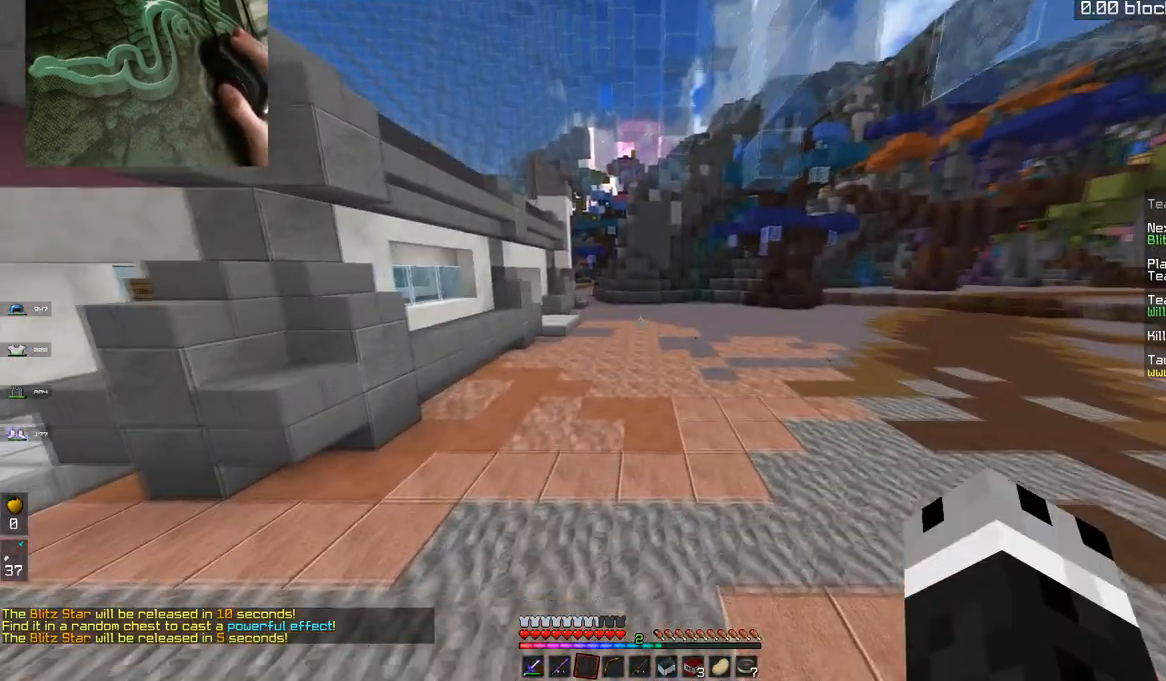
{"keys": ["space", "w"], "mouse": [], "events": []}
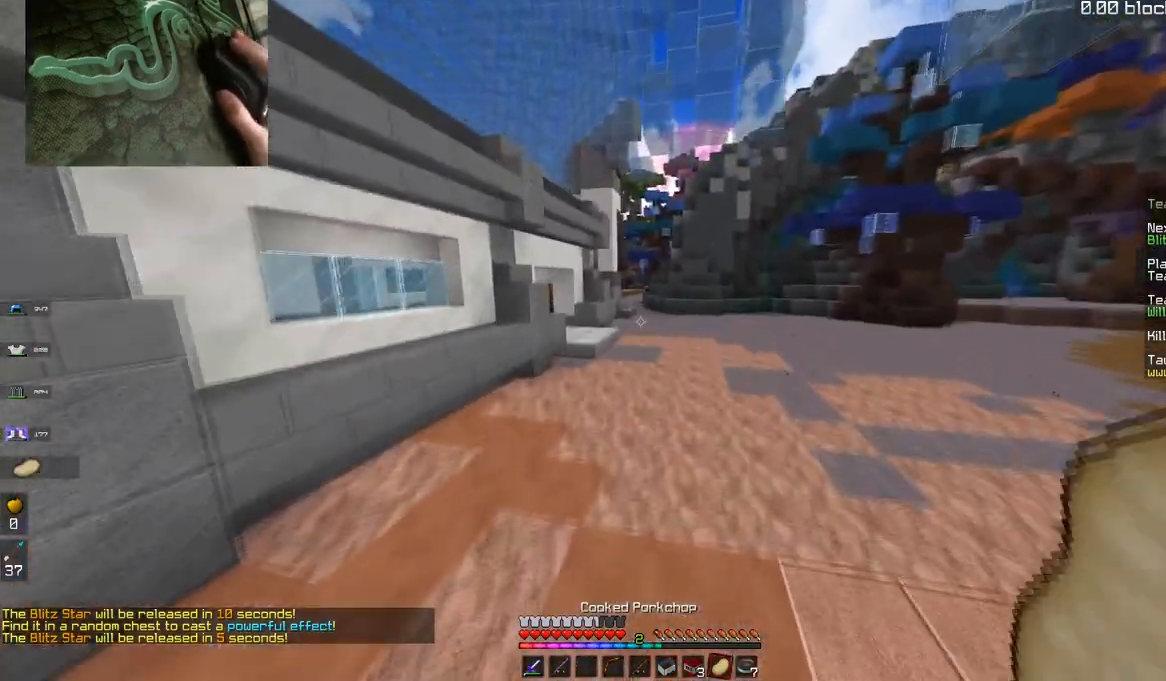
{"keys": ["space", "w"], "mouse": [], "events": []}
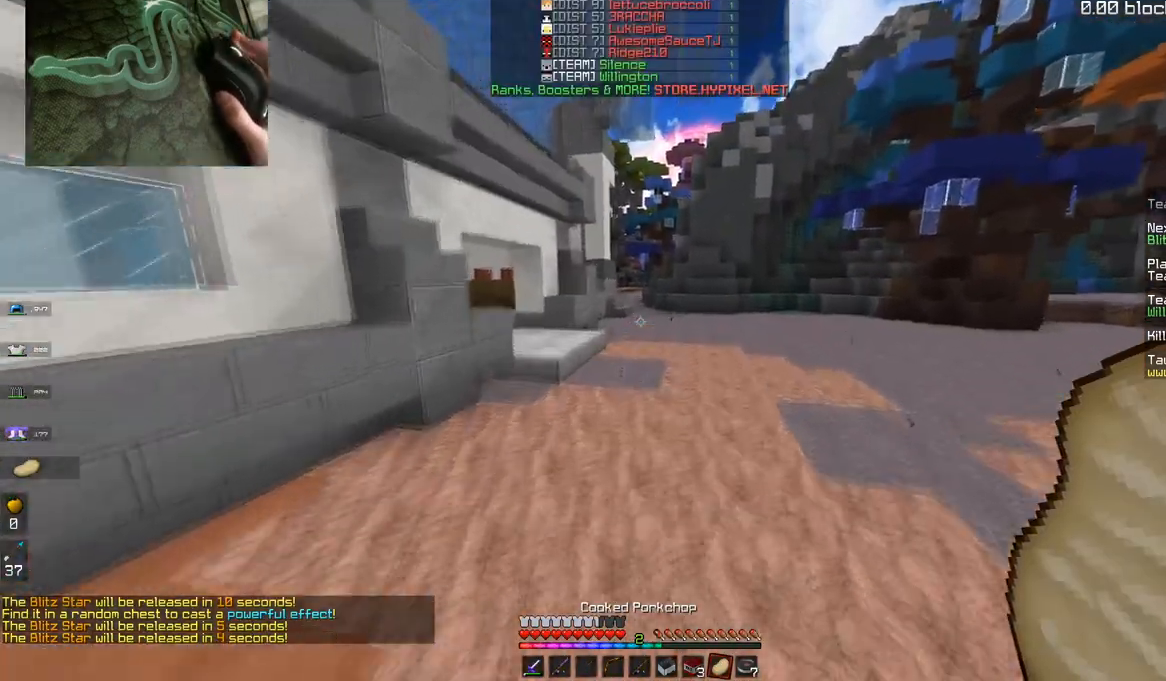
{"keys": ["space", "w"], "mouse": [], "events": []}
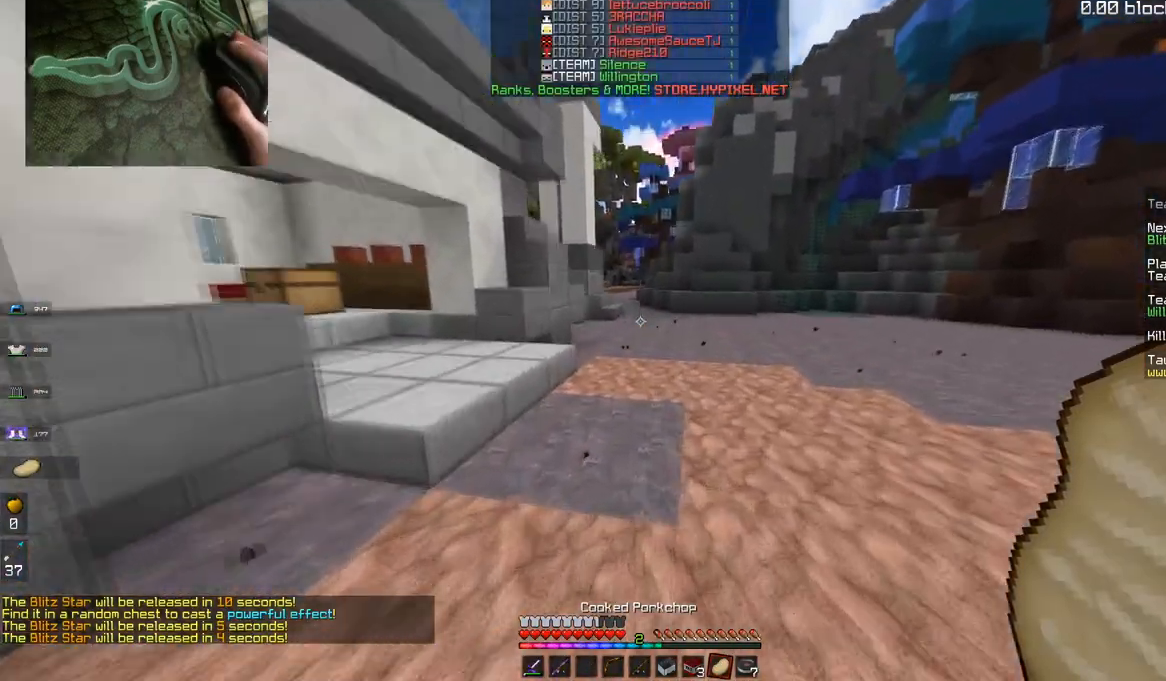
{"keys": ["space", "w"], "mouse": ["left"], "events": [[33, "mouse_left", "down"], [167, "mouse_left", "up"], [200, "mouse_left", "down"]]}
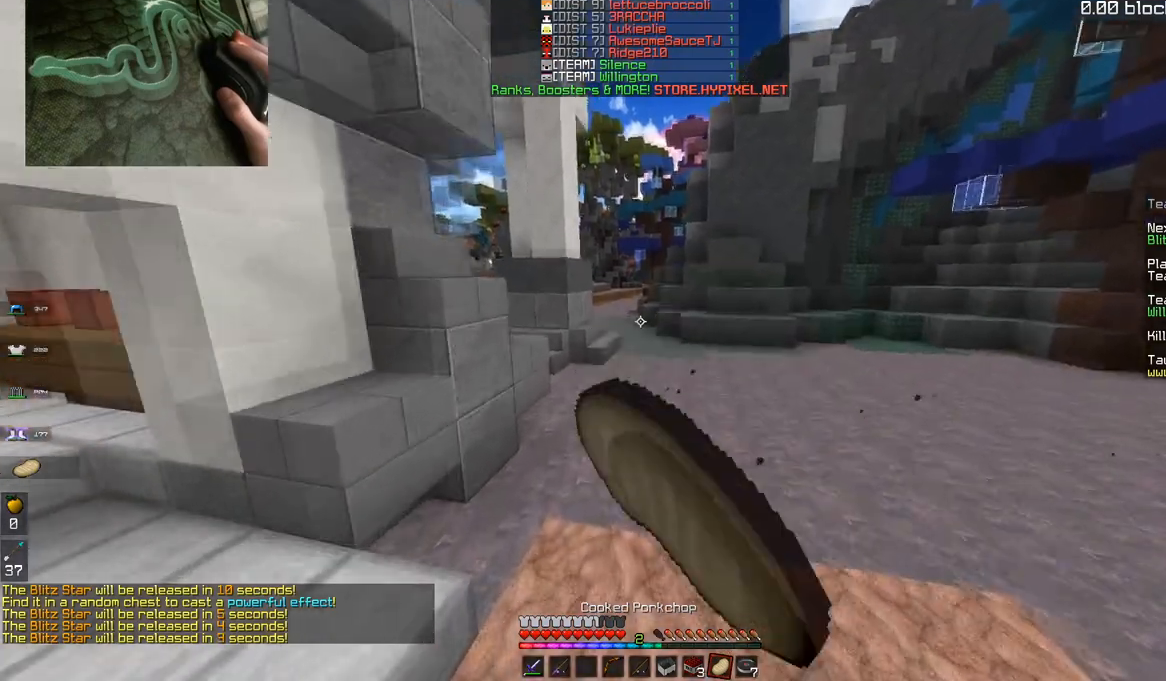
{"keys": ["space", "w"], "mouse": ["left"], "events": [[50, "mouse_left", "up"], [100, "mouse_left", "down"]]}
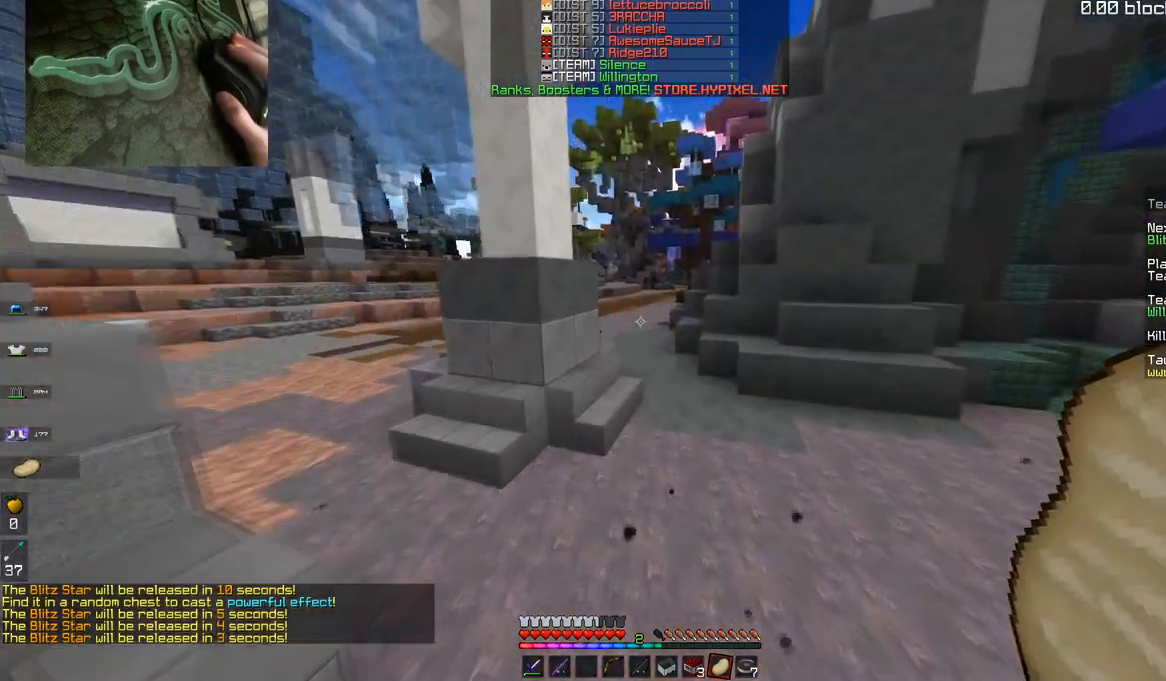
{"keys": ["d", "space", "w"], "mouse": [], "events": [[150, "space", "up"], [167, "mouse_left", "up"], [300, "space", "down"], [434, "d", "down"]]}
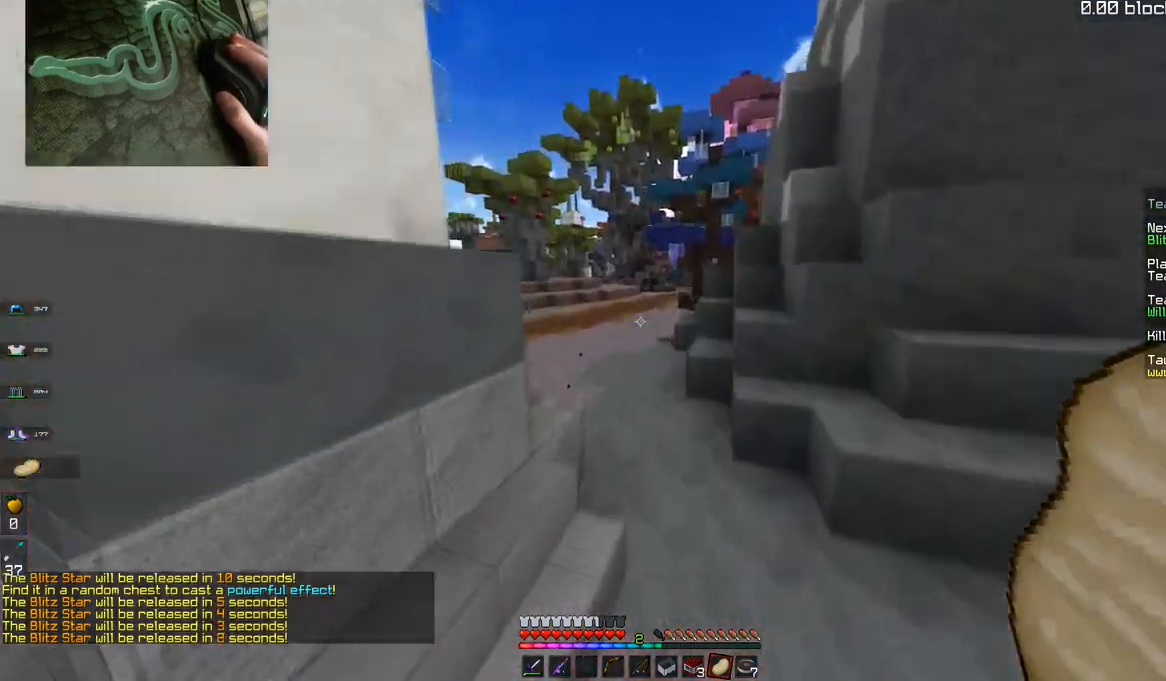
{"keys": ["space", "w"], "mouse": [], "events": [[50, "mouse_left", "down"], [50, "space", "up"], [217, "mouse_left", "up"], [351, "space", "down"], [367, "d", "up"]]}
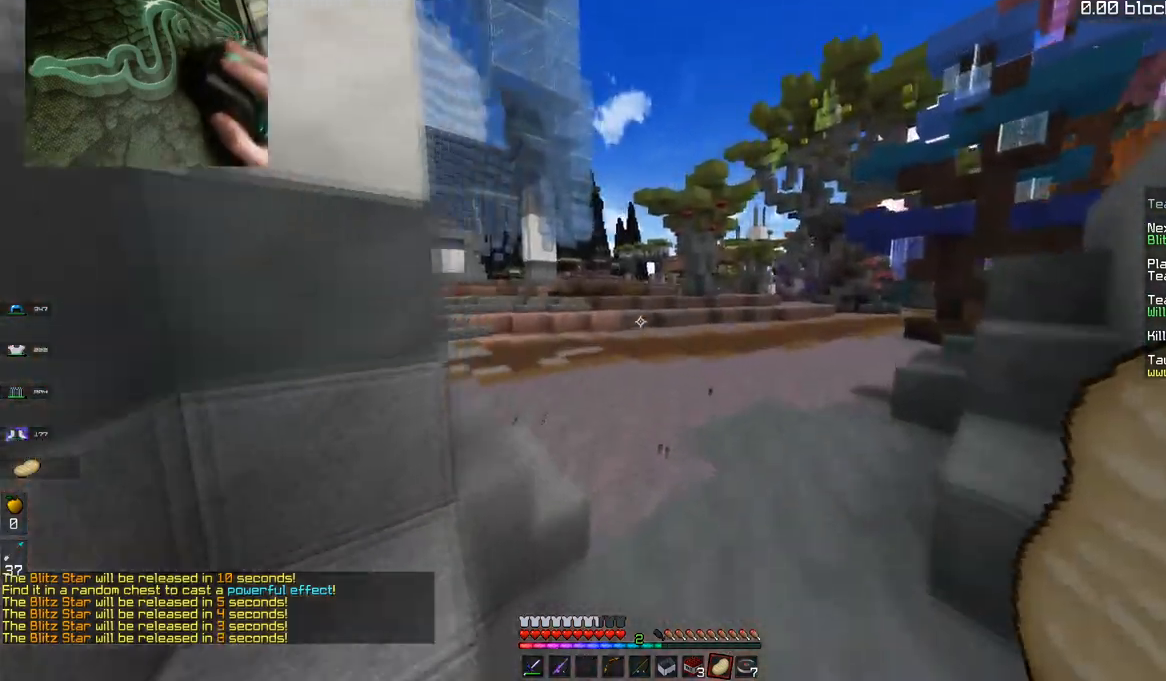
{"keys": ["space", "w"], "mouse": [], "events": [[200, "space", "up"], [400, "space", "down"]]}
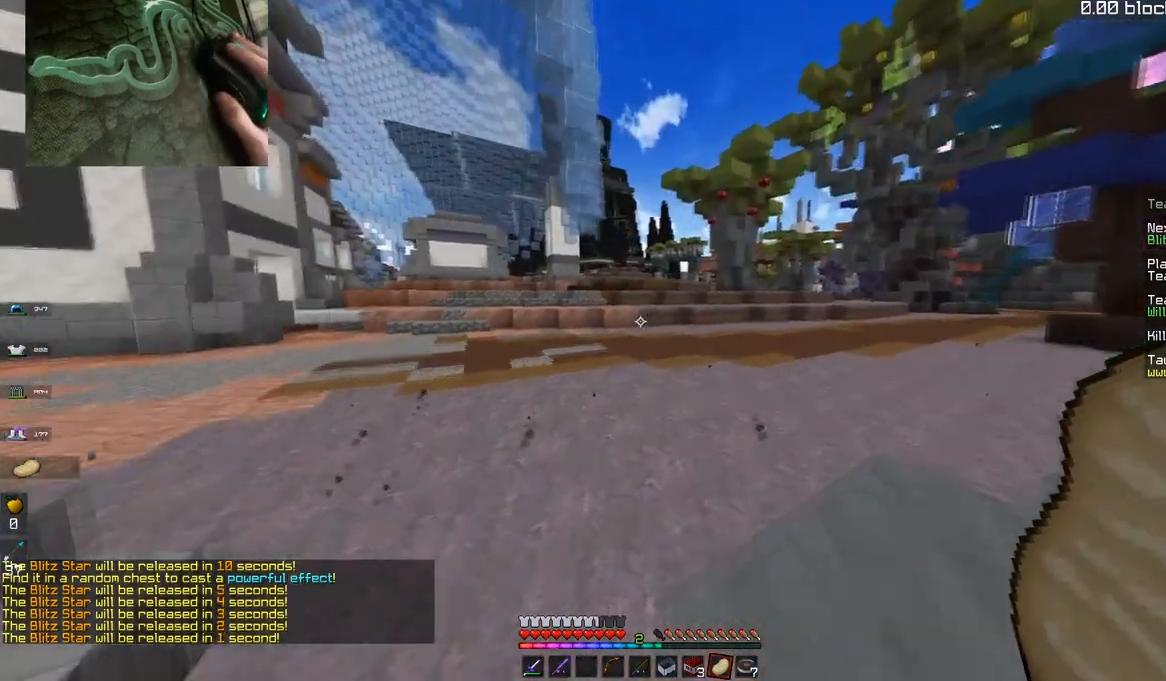
{"keys": ["space", "w"], "mouse": [], "events": []}
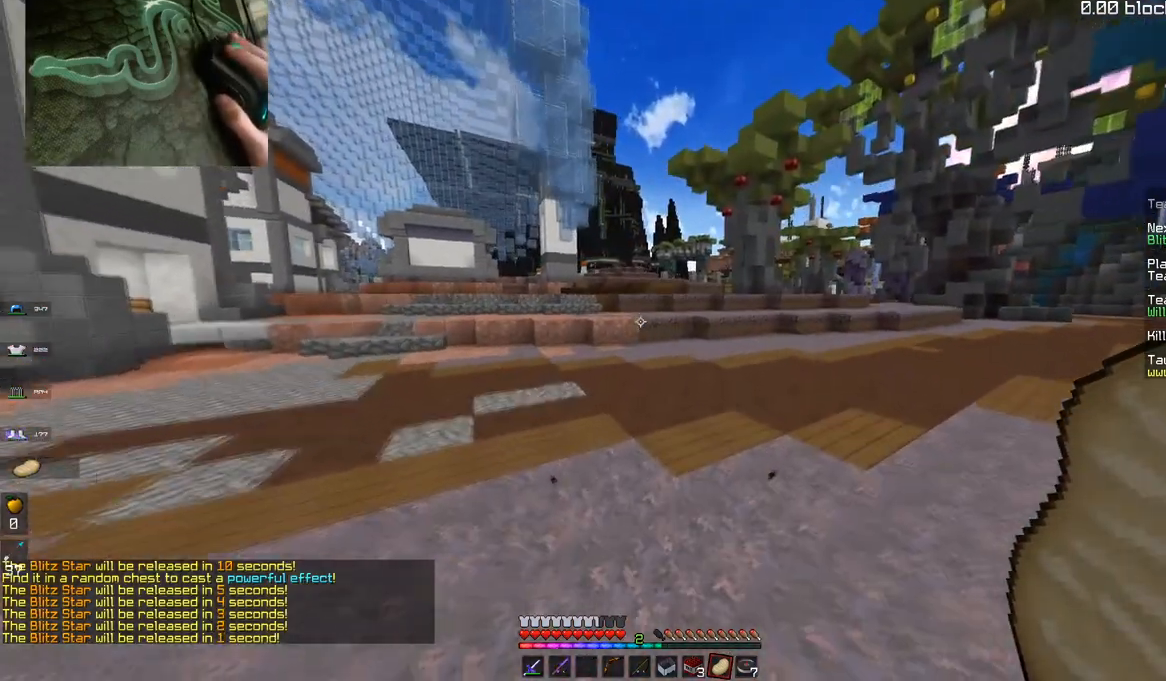
{"keys": ["space", "w"], "mouse": [], "events": []}
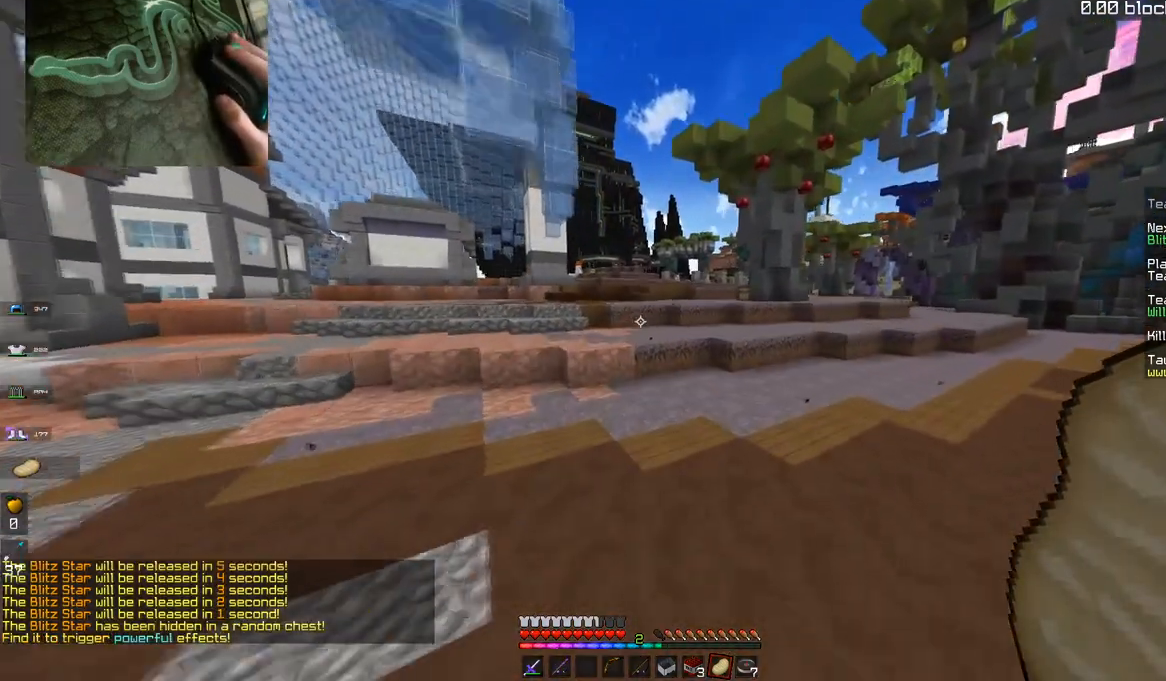
{"keys": ["w"], "mouse": [], "events": [[501, "space", "up"]]}
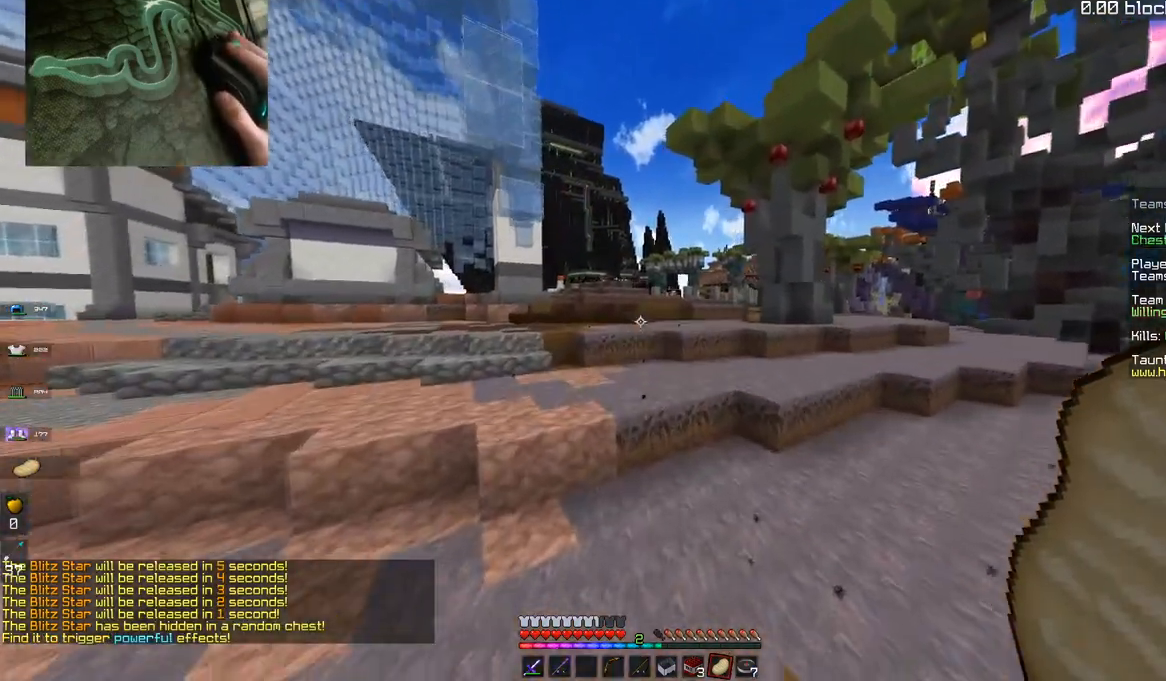
{"keys": ["space", "w"], "mouse": [], "events": [[417, "space", "down"]]}
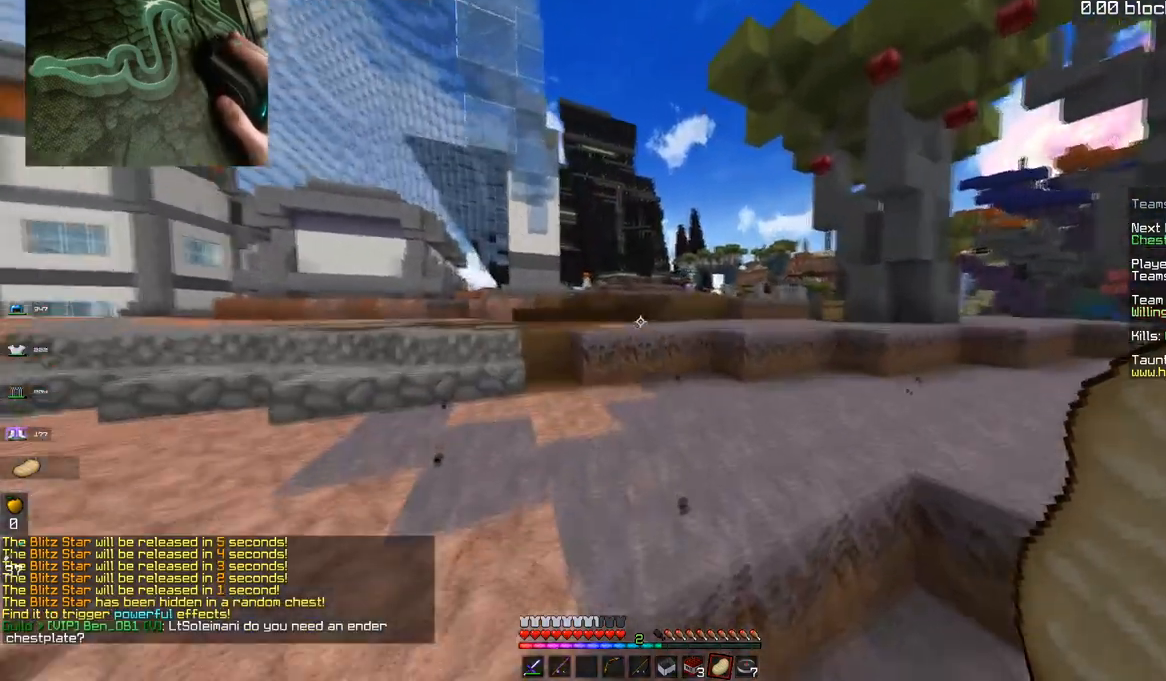
{"keys": ["d", "w"], "mouse": ["right"], "events": [[151, "mouse_right", "down"], [151, "space", "up"], [501, "d", "down"]]}
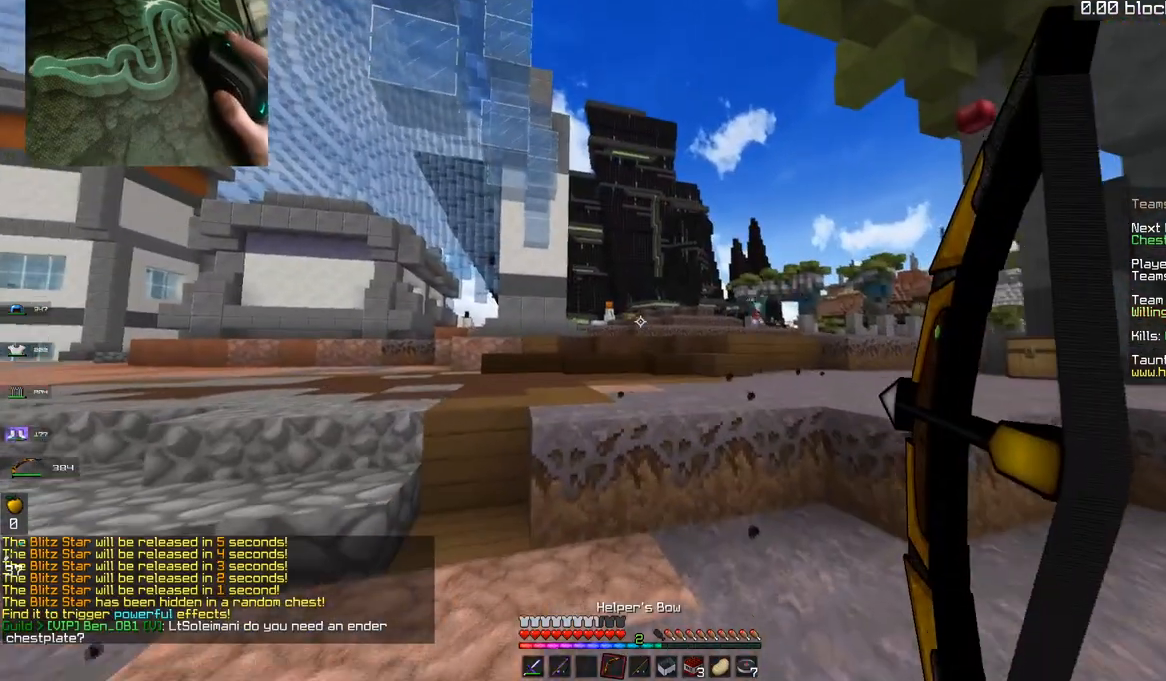
{"keys": ["w"], "mouse": ["right"], "events": [[334, "d", "up"]]}
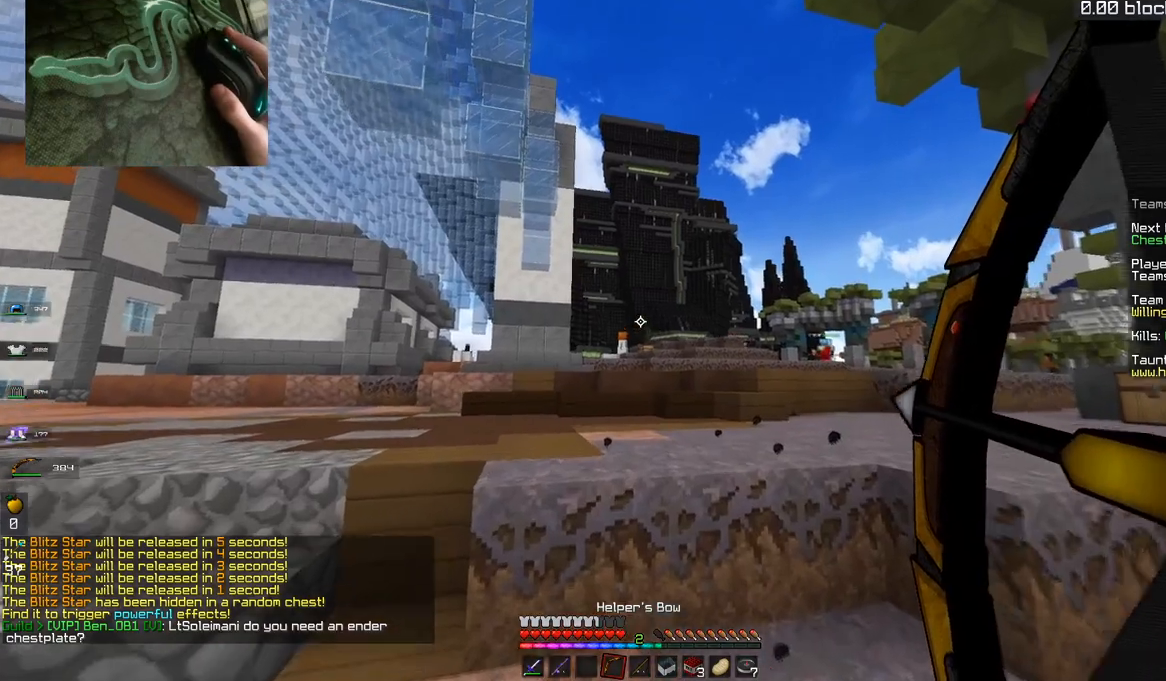
{"keys": ["space", "w"], "mouse": [], "events": [[367, "mouse_right", "up"], [501, "space", "down"]]}